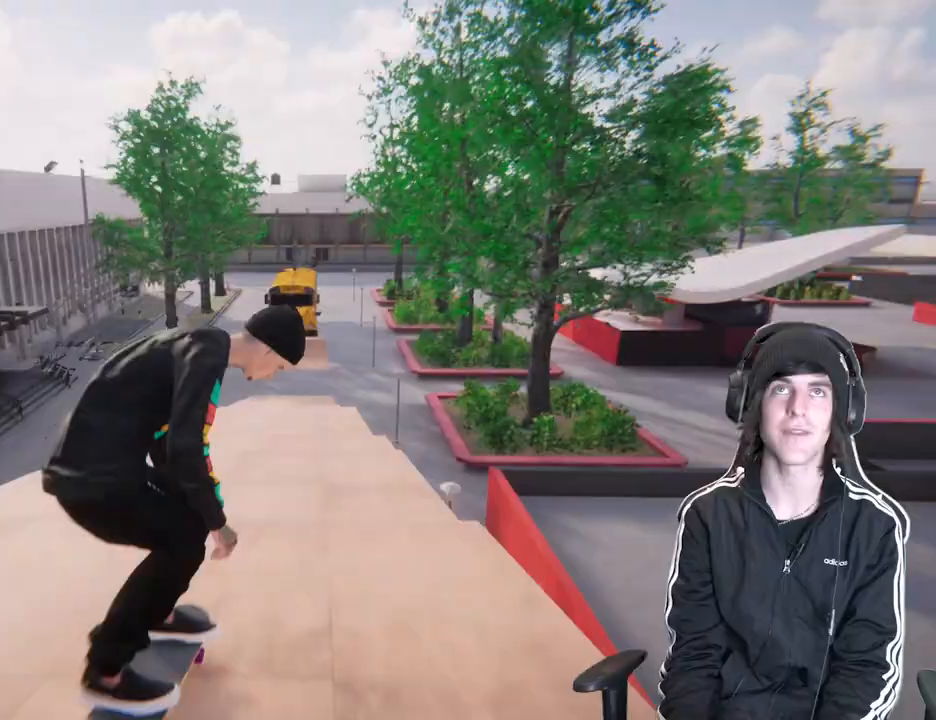
Gameplay with a controller (Xbox layout); each line is a JSON object with the inputs held at the frame after it. "events" lists button and stick changes between this image and that frame as [ms after this image, input, new state], when the widget could be followed in between. Not read: L3 R3 SELECT.
{"buttons": [], "left_stick": "center", "right_stick": "center", "events": []}
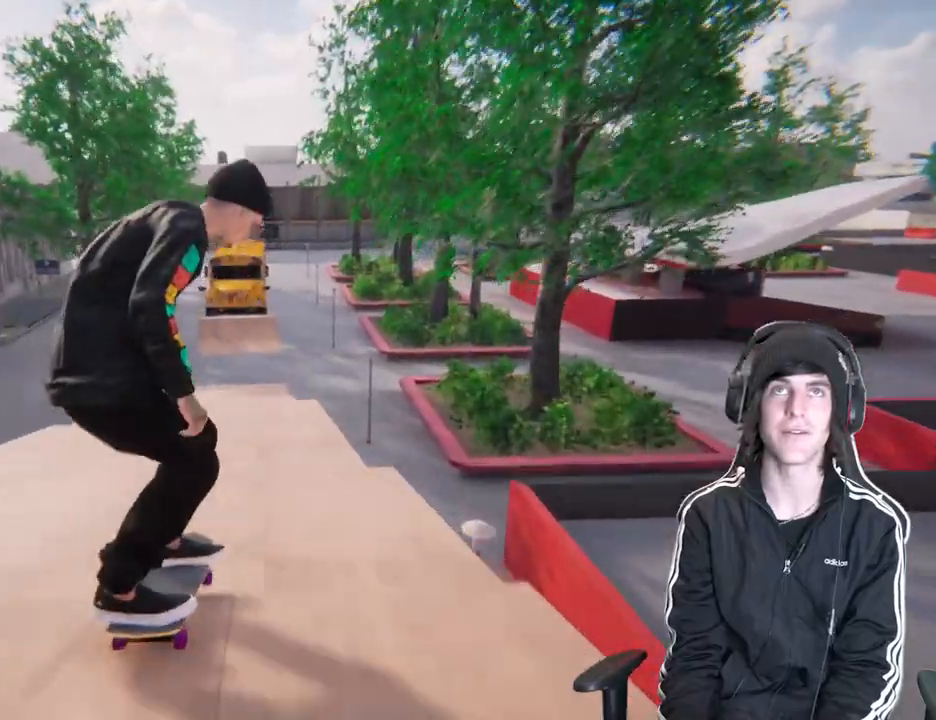
{"buttons": [], "left_stick": "center", "right_stick": "center", "events": [[150, "L2", "down"], [267, "L2", "up"]]}
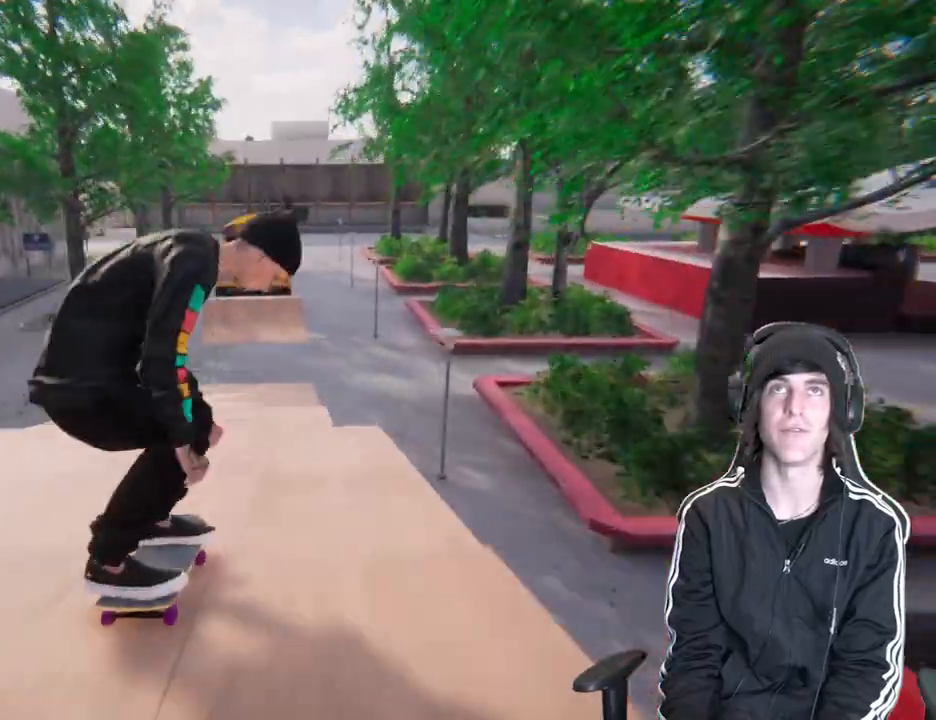
{"buttons": [], "left_stick": "center", "right_stick": "center", "events": []}
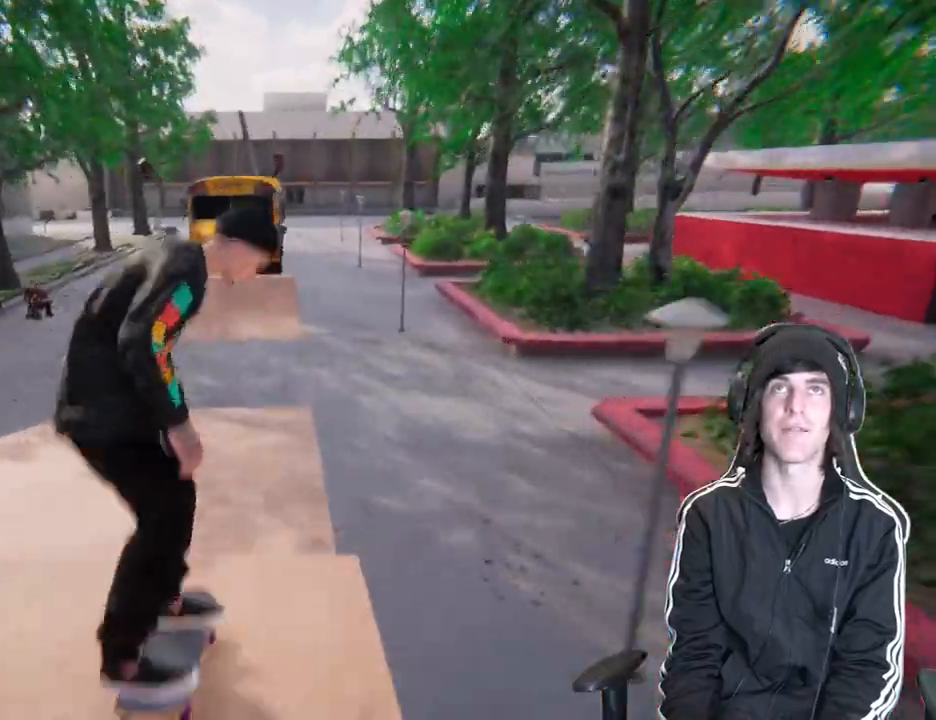
{"buttons": ["L2"], "left_stick": "center", "right_stick": "center", "events": [[450, "L2", "down"]]}
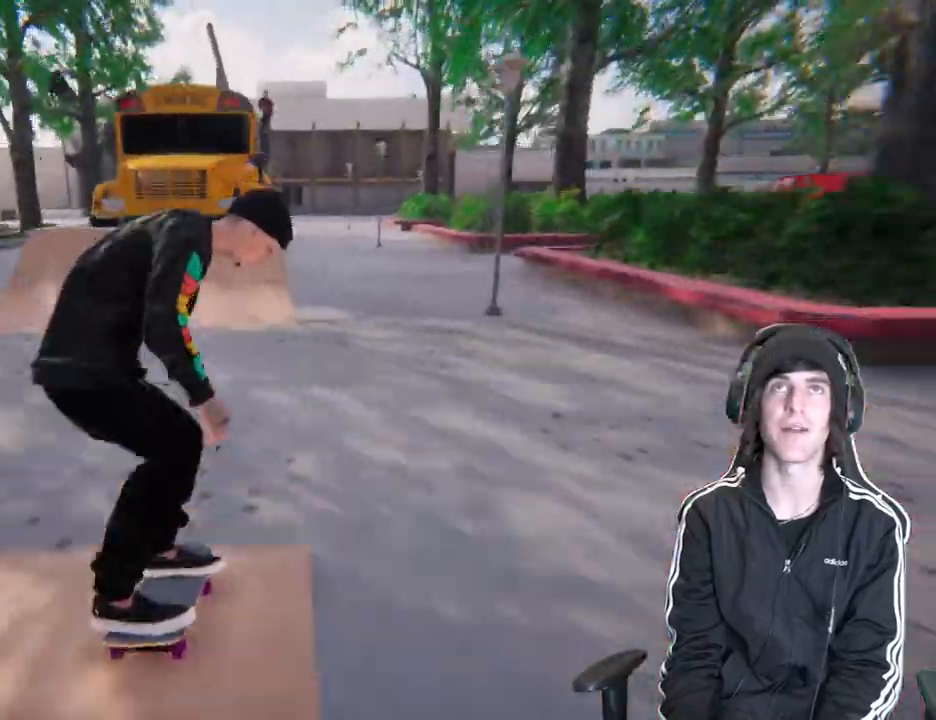
{"buttons": [], "left_stick": "center", "right_stick": "down", "events": [[150, "L2", "up"], [267, "L2", "down"], [417, "left_stick", "down"], [433, "L2", "up"], [433, "right_stick", "down"], [500, "left_stick", "center"]]}